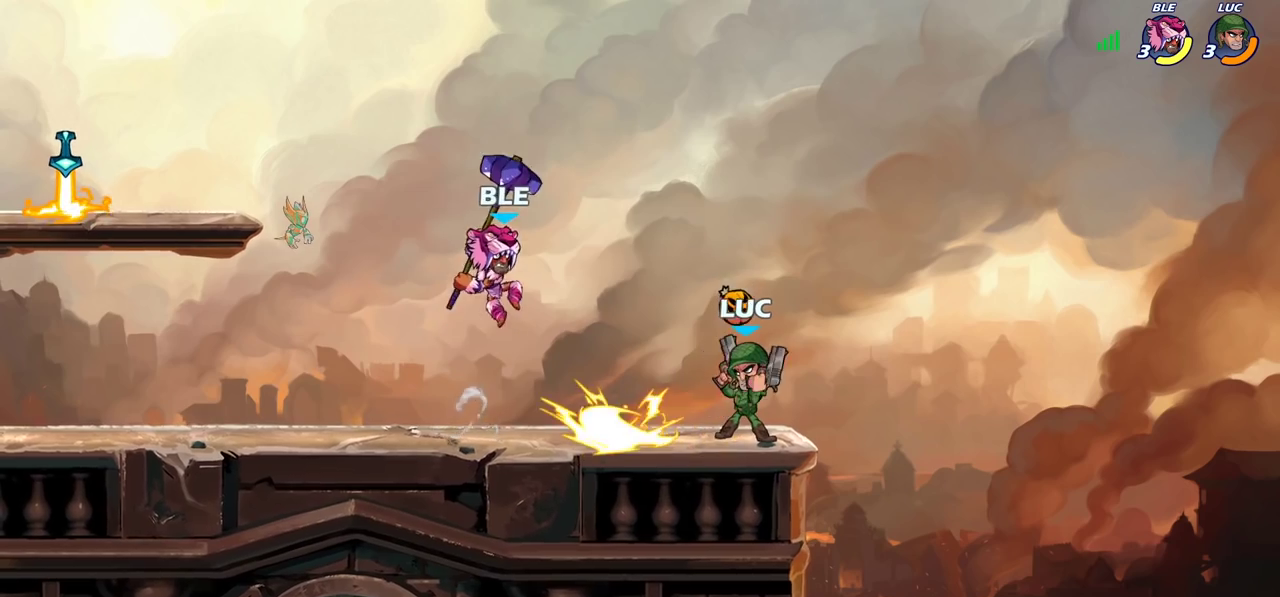
Gameplay with a controller (PlayStation layout); each line is a JSON object with the inputs held at the frame after it (dt_ms = milliseconds from this image to that frame). "events" lists button and stick changes between this image and that frame as [ms after this image, input, new state], when the widget could be followed in between. Not read: L1 L3 R1 R3.
{"dt_ms": 400, "buttons": [], "left_stick": "center", "right_stick": "center", "events": []}
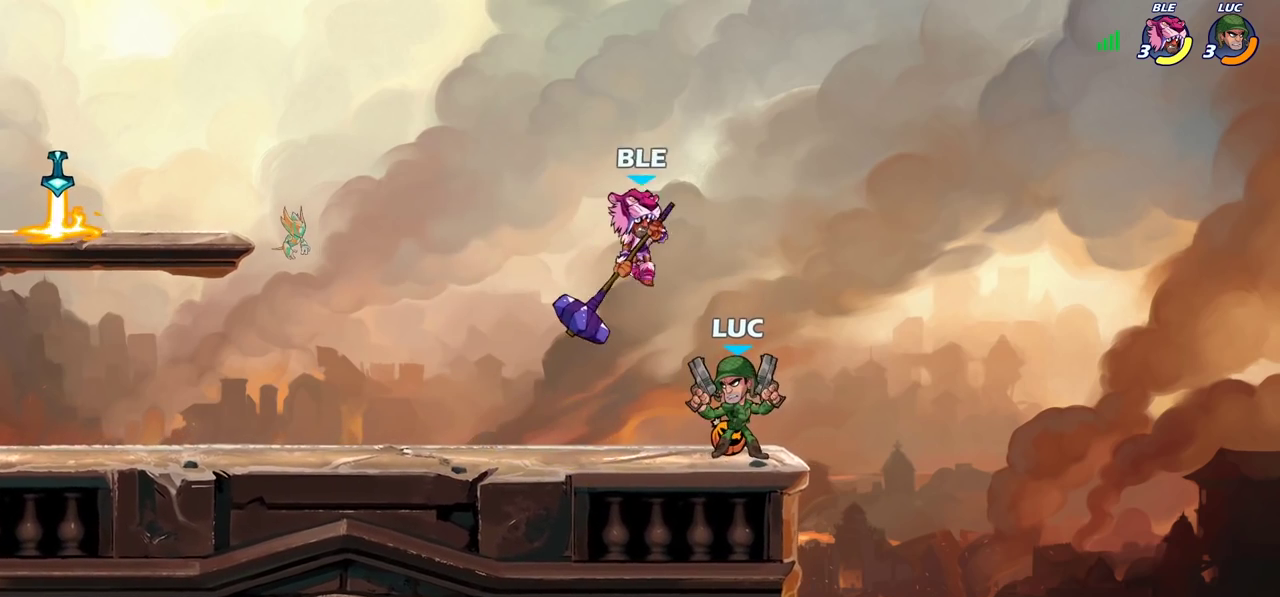
{"dt_ms": 700, "buttons": ["CROSS"], "left_stick": "right", "right_stick": "center", "events": [[83, "SQUARE", "down"], [183, "SQUARE", "up"], [350, "left_stick", "right"], [450, "left_stick", "center"], [500, "left_stick", "right"], [700, "CROSS", "down"]]}
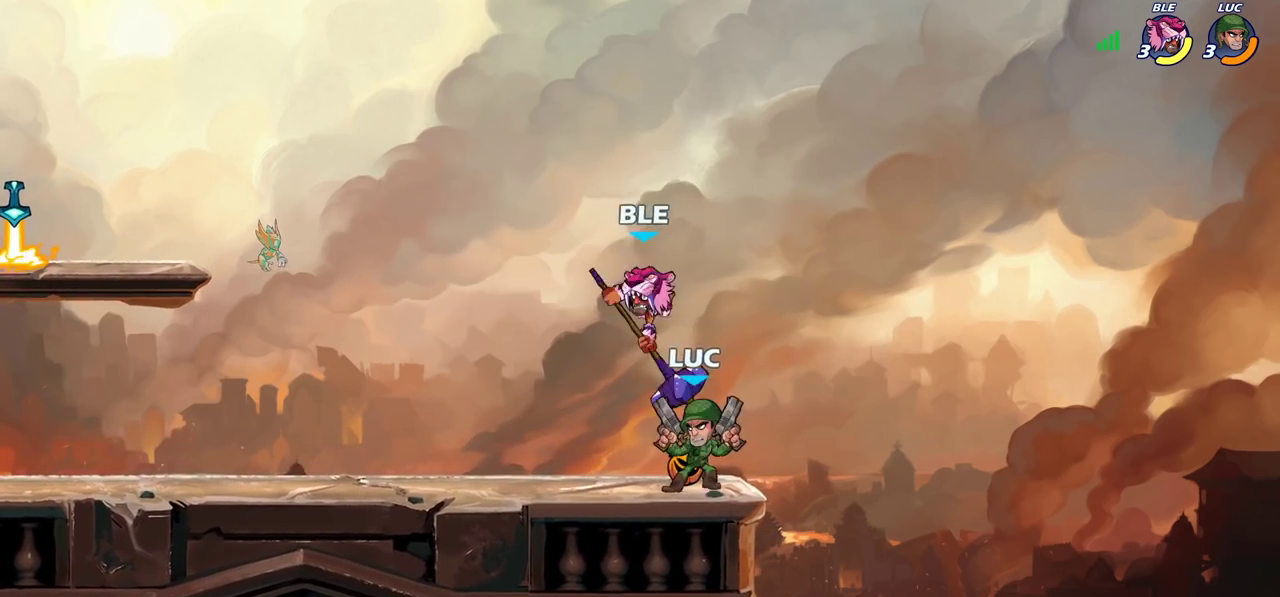
{"dt_ms": 400, "buttons": [], "left_stick": "left", "right_stick": "center", "events": [[100, "R2", "down"], [150, "left_stick", "down-left"], [167, "CROSS", "up"], [267, "R2", "up"], [350, "left_stick", "left"]]}
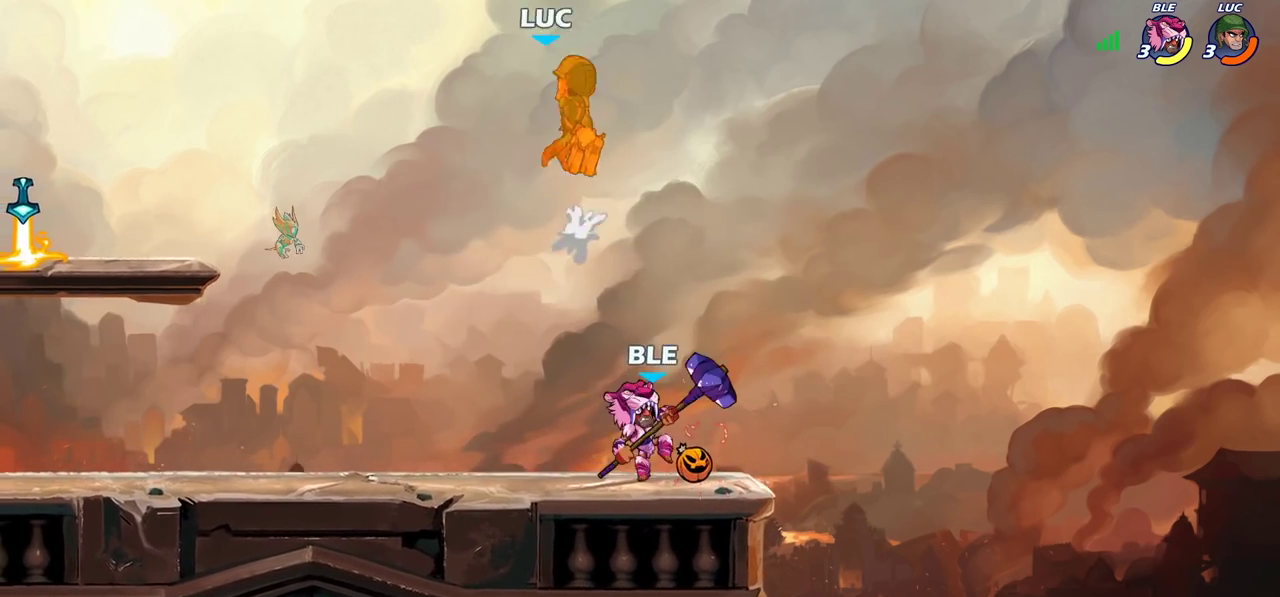
{"dt_ms": 300, "buttons": [], "left_stick": "left", "right_stick": "center", "events": []}
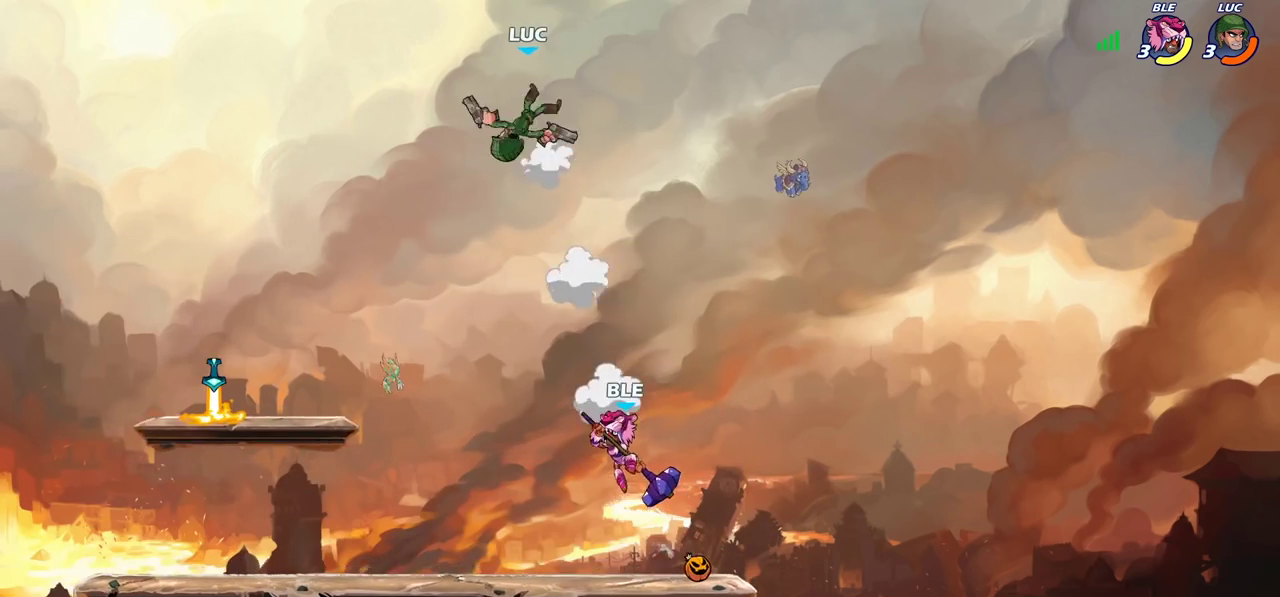
{"dt_ms": 900, "buttons": [], "left_stick": "center", "right_stick": "center", "events": [[150, "left_stick", "down-left"], [200, "left_stick", "down"], [250, "left_stick", "center"], [800, "left_stick", "down"], [883, "left_stick", "center"]]}
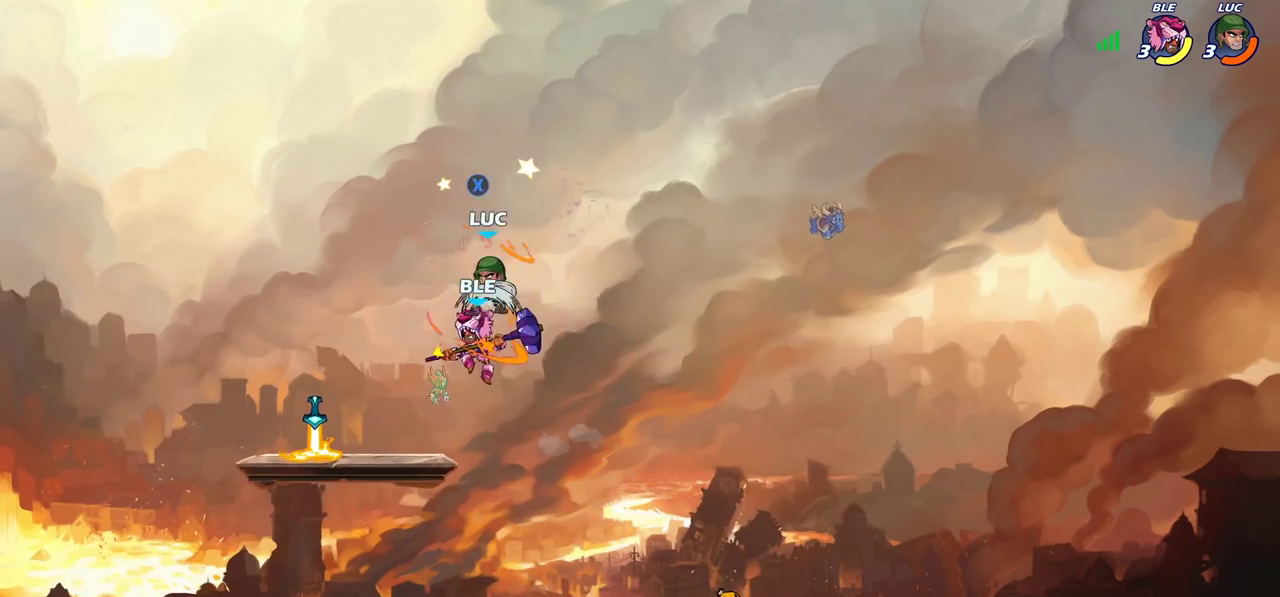
{"dt_ms": 300, "buttons": [], "left_stick": "center", "right_stick": "center", "events": [[117, "SQUARE", "down"], [217, "SQUARE", "up"]]}
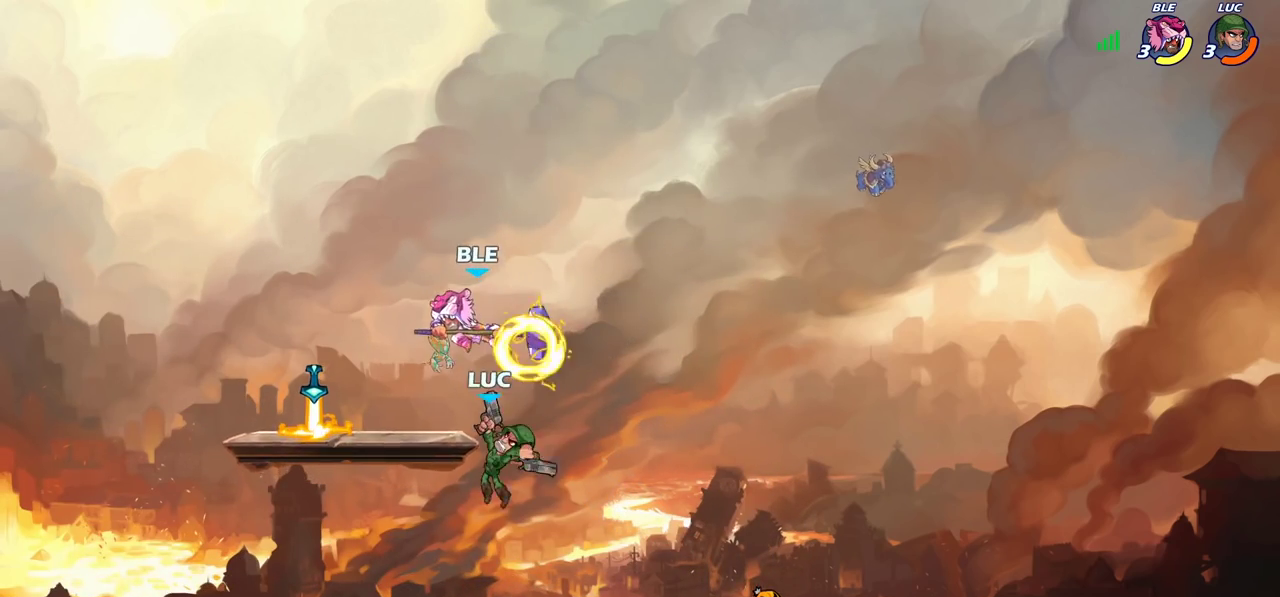
{"dt_ms": 500, "buttons": ["SQUARE"], "left_stick": "center", "right_stick": "down-left", "events": [[383, "CROSS", "down"], [433, "SQUARE", "down"], [483, "CROSS", "up"], [483, "right_stick", "down-left"]]}
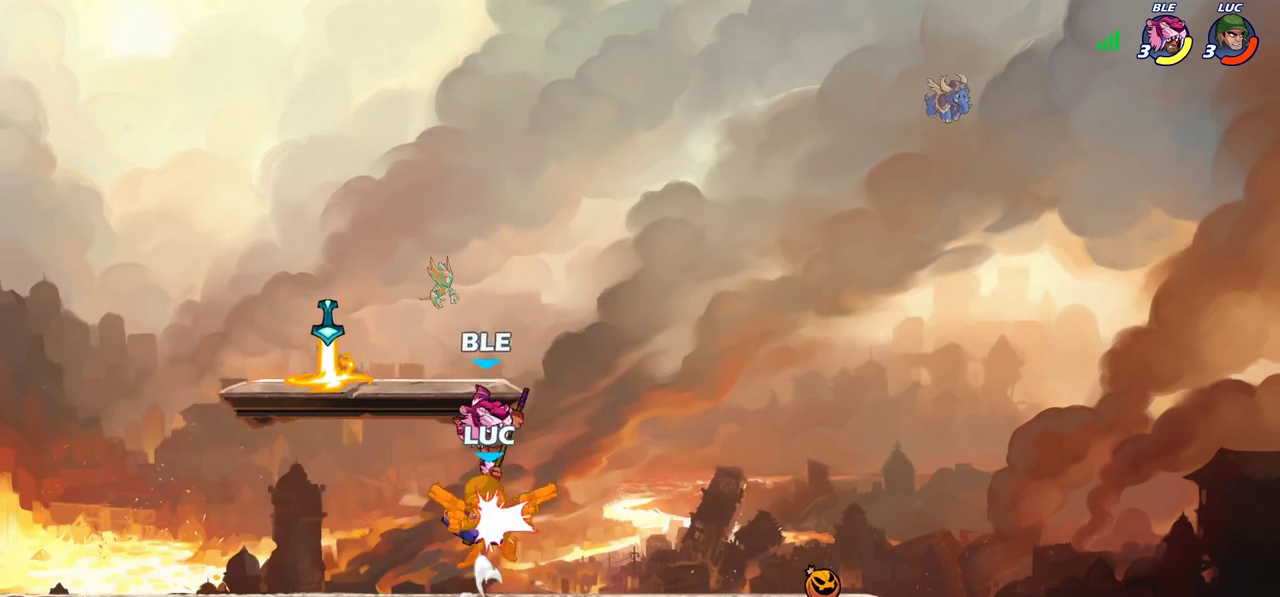
{"dt_ms": 700, "buttons": [], "left_stick": "left", "right_stick": "center", "events": [[17, "SQUARE", "up"], [17, "right_stick", "center"], [483, "left_stick", "down"], [517, "left_stick", "down-left"], [600, "R2", "down"], [633, "left_stick", "left"], [667, "R2", "up"]]}
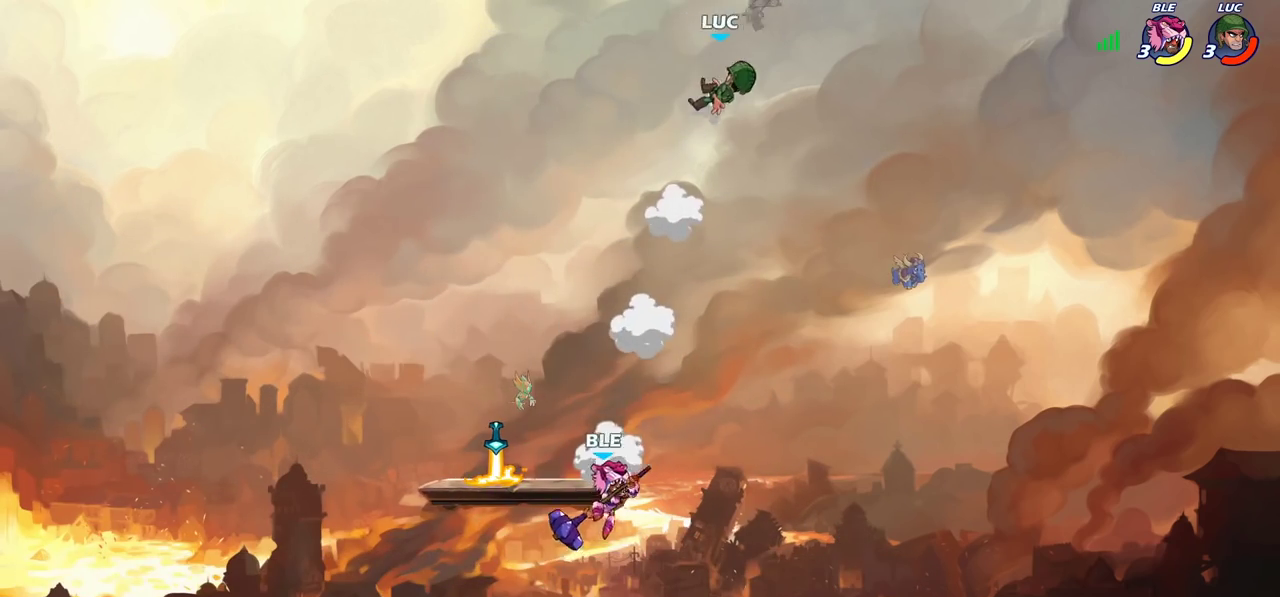
{"dt_ms": 300, "buttons": [], "left_stick": "left", "right_stick": "center", "events": [[67, "R2", "down"], [183, "R2", "up"], [233, "left_stick", "up-left"], [283, "left_stick", "left"]]}
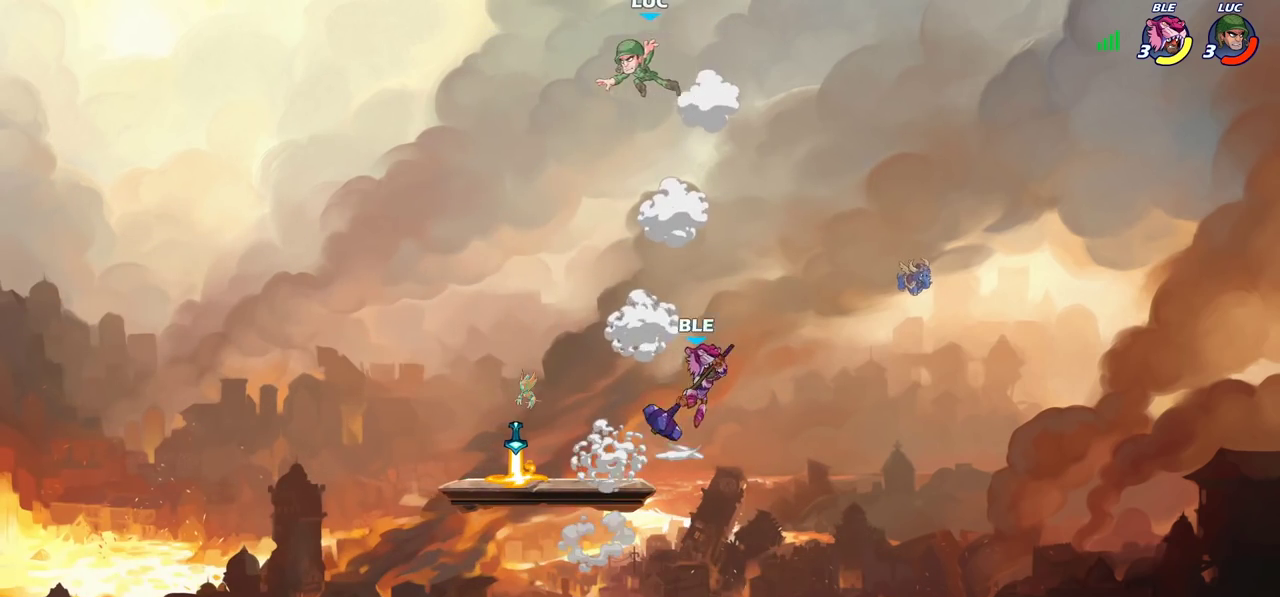
{"dt_ms": 500, "buttons": [], "left_stick": "center", "right_stick": "center", "events": [[83, "left_stick", "up-right"], [317, "left_stick", "up-left"], [367, "left_stick", "down"], [383, "SQUARE", "down"], [483, "SQUARE", "up"], [500, "left_stick", "center"]]}
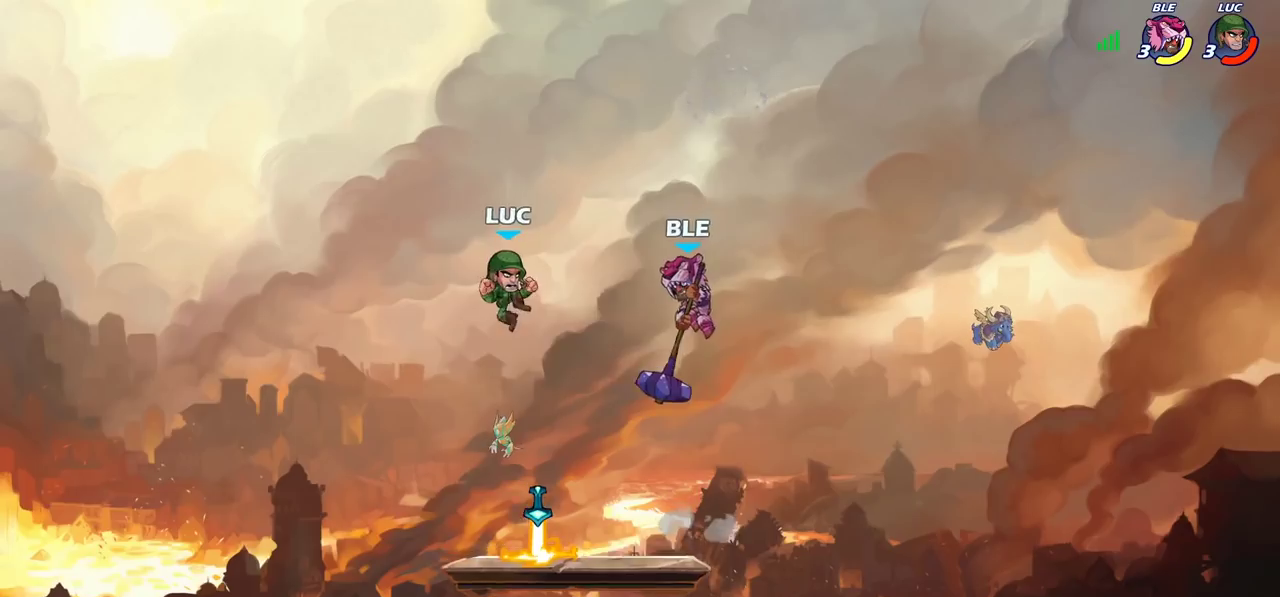
{"dt_ms": 500, "buttons": [], "left_stick": "left", "right_stick": "center", "events": [[150, "left_stick", "right"], [467, "left_stick", "left"]]}
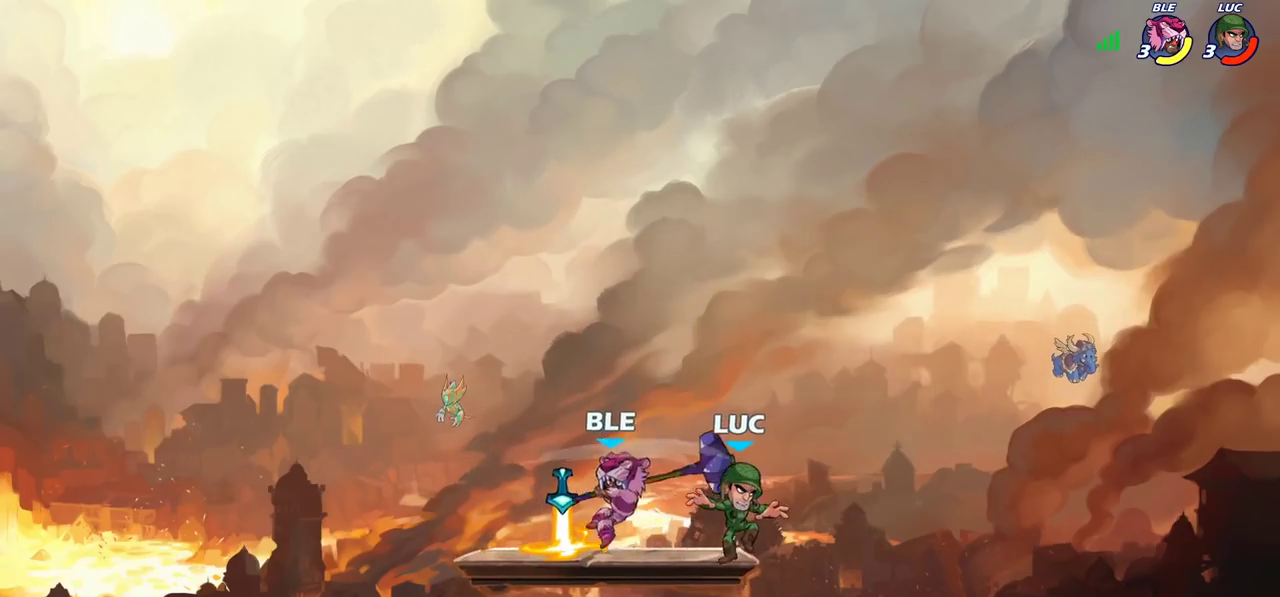
{"dt_ms": 300, "buttons": ["SQUARE"], "left_stick": "left", "right_stick": "center", "events": [[167, "R2", "down"], [250, "SQUARE", "down"], [283, "R2", "up"]]}
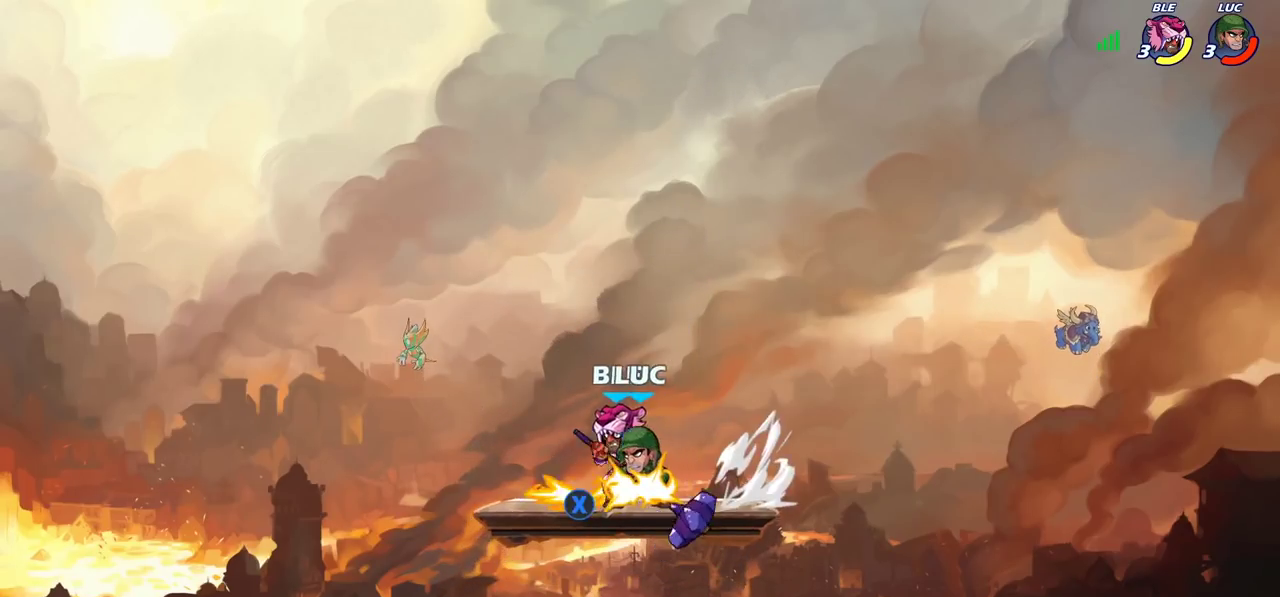
{"dt_ms": 700, "buttons": [], "left_stick": "center", "right_stick": "center", "events": [[50, "SQUARE", "up"], [117, "left_stick", "center"], [267, "left_stick", "right"], [433, "SQUARE", "down"], [467, "left_stick", "center"], [517, "SQUARE", "up"]]}